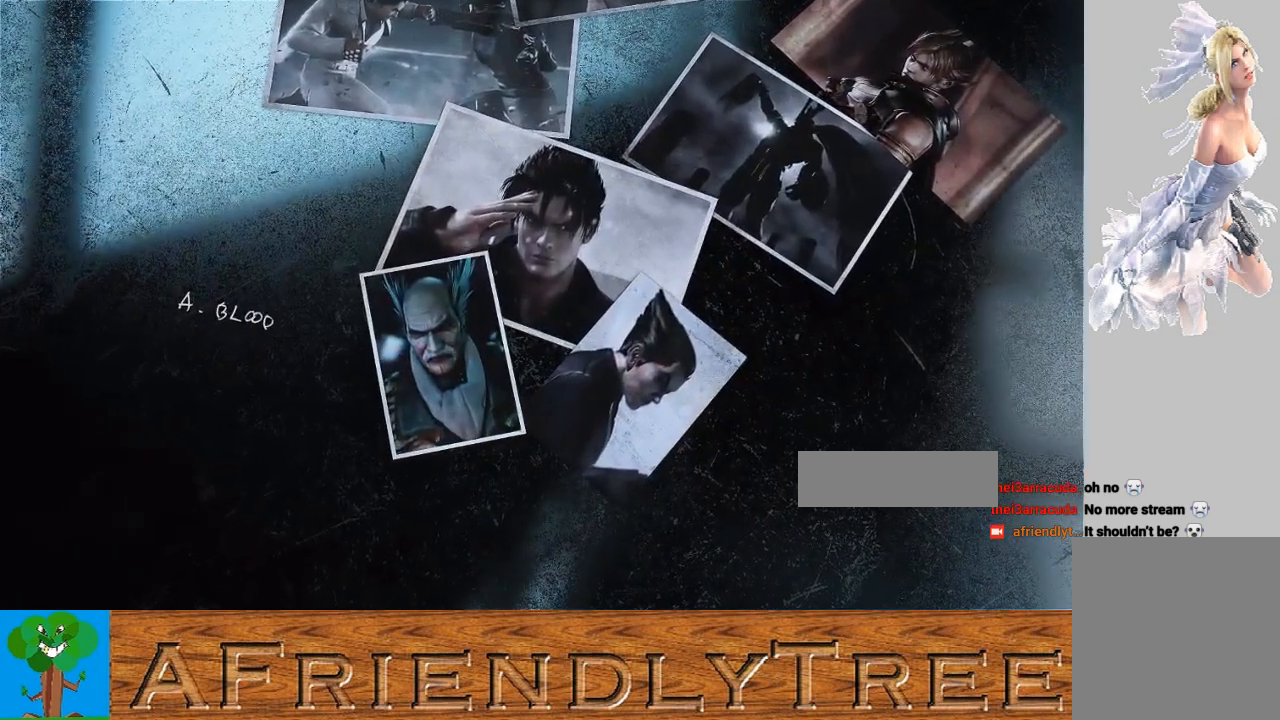
Gameplay with a controller (arcade stick); each line is a JSON object with the inputs held at the frame after it. "events" lists button and stick changes between this image and that frame as [ms after this image, input, new state], when the widget could be followed in between. Not read: L3 R3.
{"buttons": [], "left_stick": "center", "events": [[200, "CROSS", "down"], [300, "CROSS", "up"], [433, "CROSS", "down"], [500, "CROSS", "up"]]}
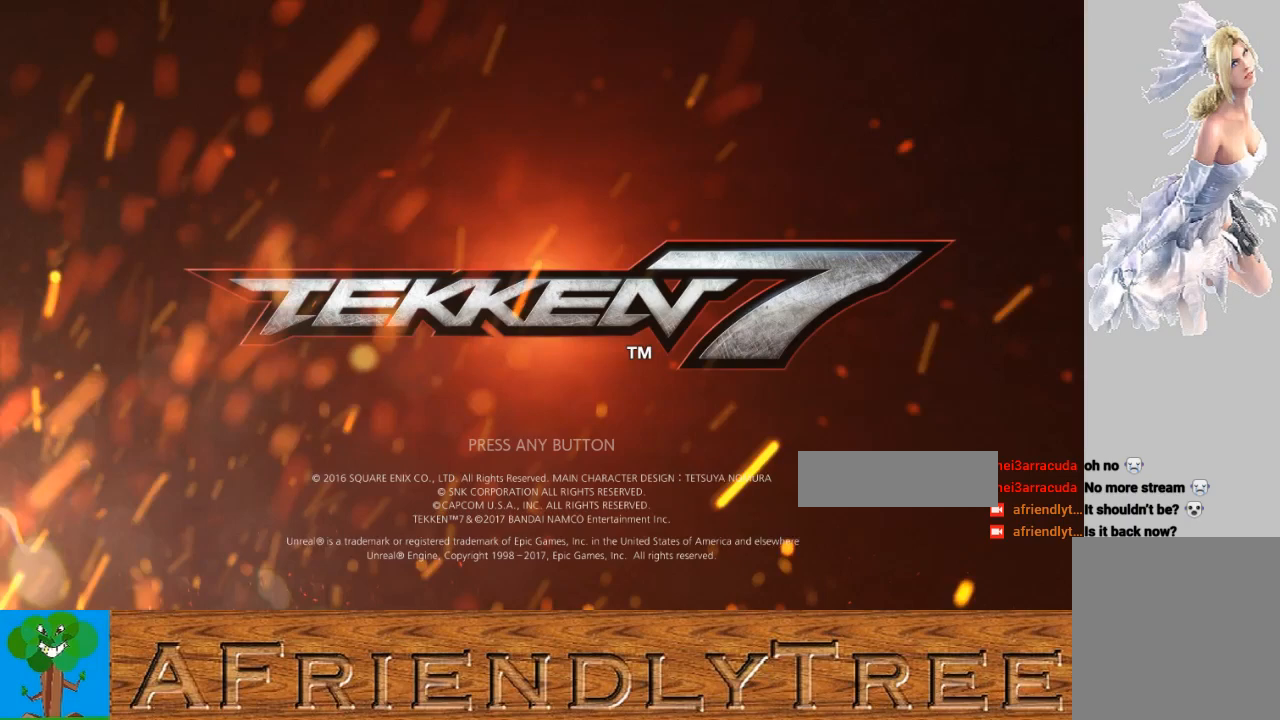
{"buttons": [], "left_stick": "center", "events": [[133, "CROSS", "down"], [200, "CROSS", "up"]]}
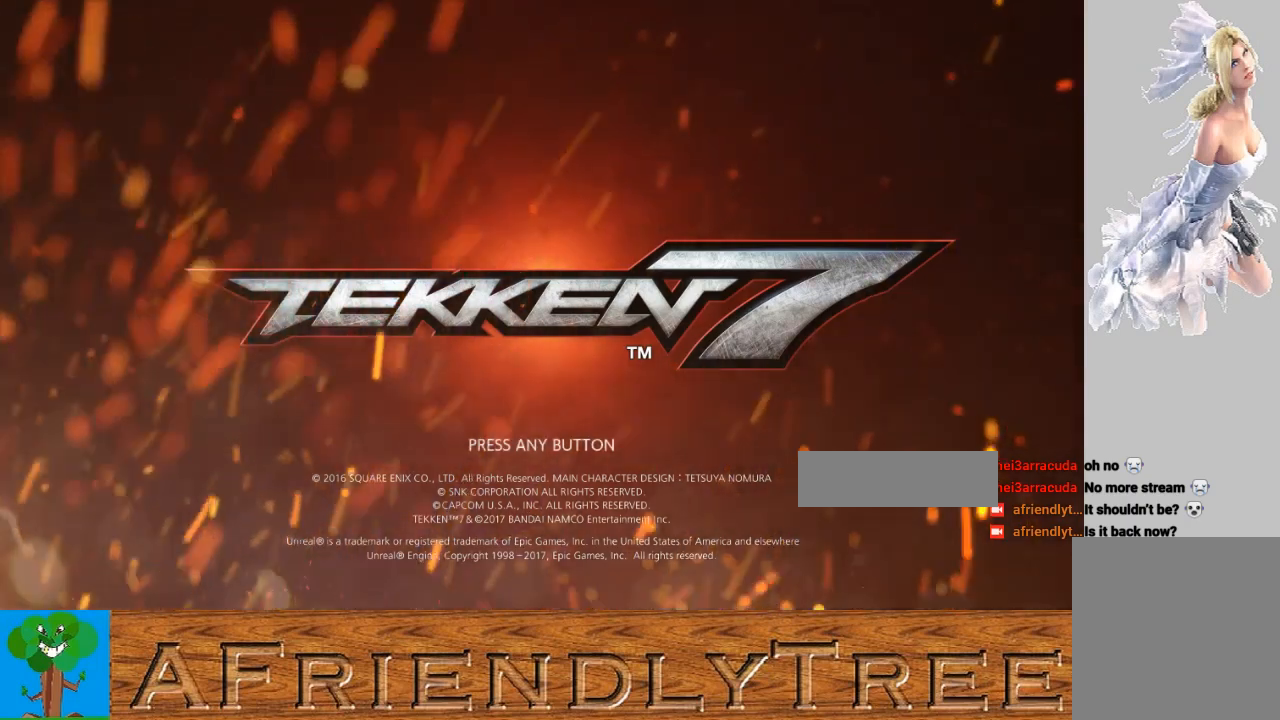
{"buttons": ["CROSS"], "left_stick": "center", "events": [[33, "CROSS", "down"], [200, "CROSS", "up"], [467, "CROSS", "down"]]}
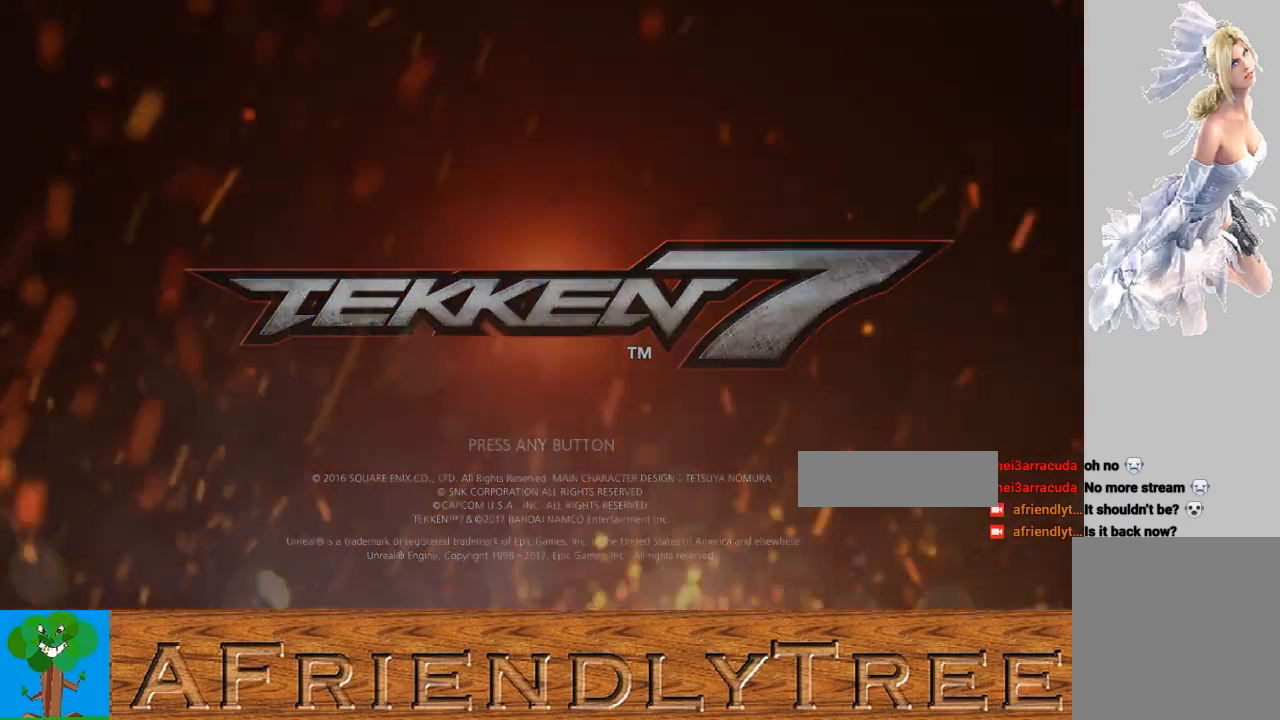
{"buttons": [], "left_stick": "center", "events": [[67, "CROSS", "up"]]}